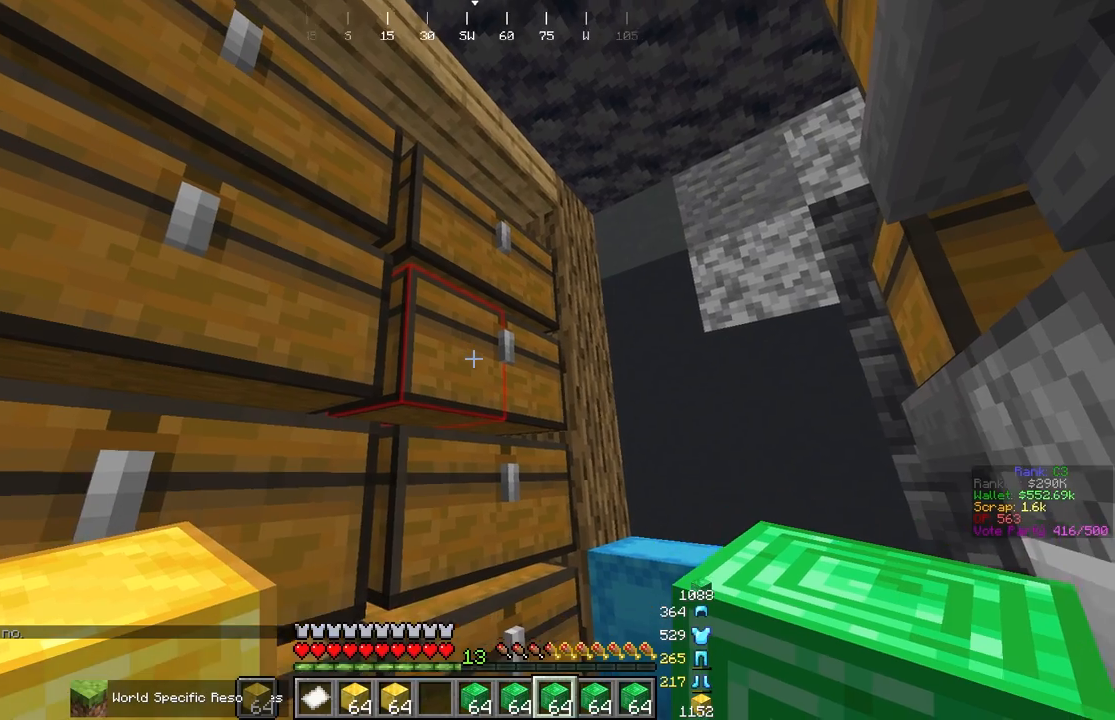
Gameplay with keyboard and mouse; each line is a JSON object with the keys and mouse buttons held at the frame after it. "events" lists presses ("down") and releases ("up") of "a", "d", "s", "space", "w", "mouse_left" and "mouse_right" between this image and that frame as [ms after this image, input, new state], when the widget could be followed in between. "mouse_left", "mouse_right" = the "left", "right" buttons of the "mouse" list. No other keys are recorded. Fast repeated clicks can show as one long hold. Mouse movement is not recorded.
{"keys": [], "mouse": [], "events": [[283, "mouse_right", "down"], [350, "mouse_right", "up"]]}
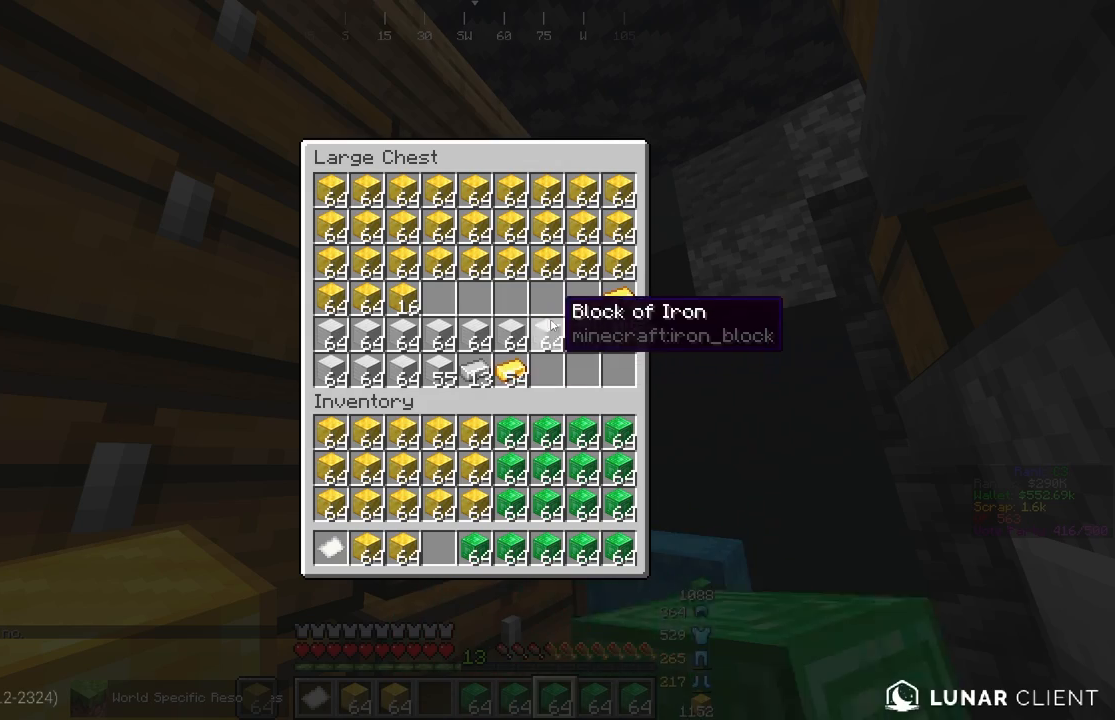
{"keys": [], "mouse": [], "events": []}
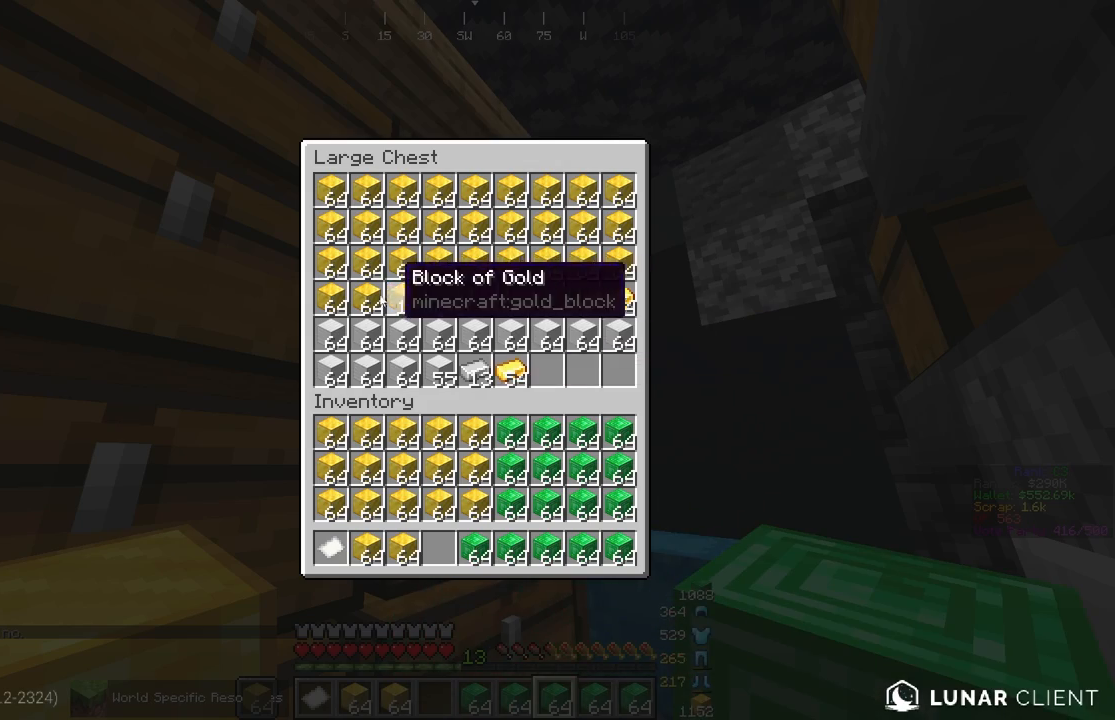
{"keys": [], "mouse": [], "events": []}
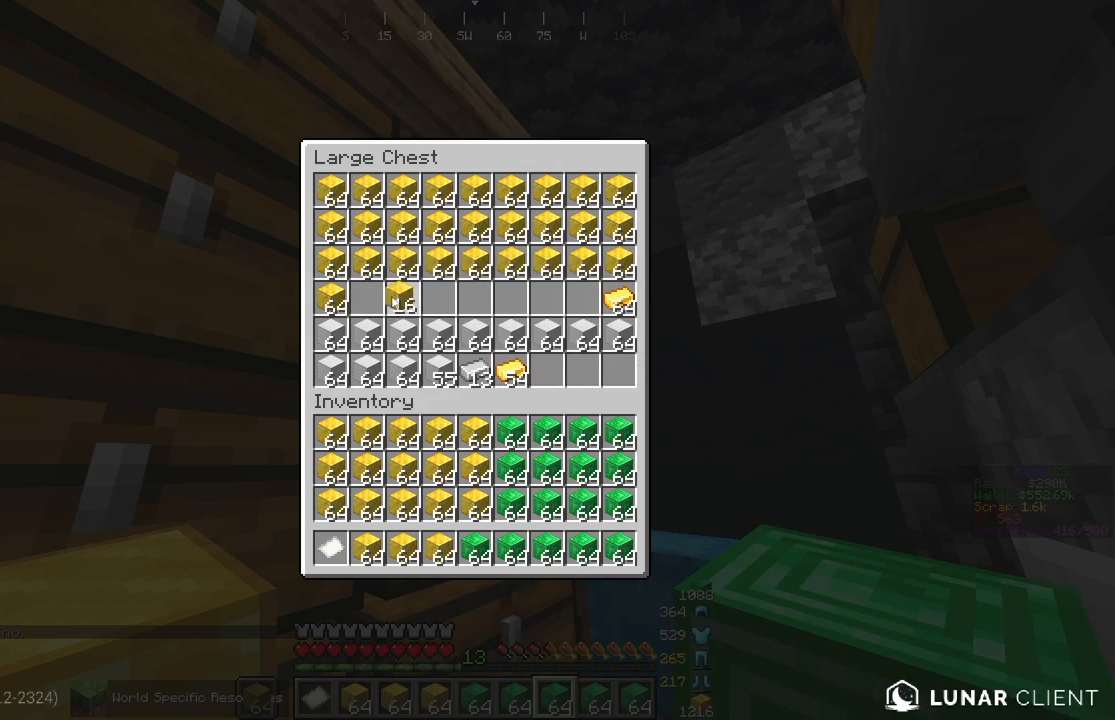
{"keys": [], "mouse": [], "events": []}
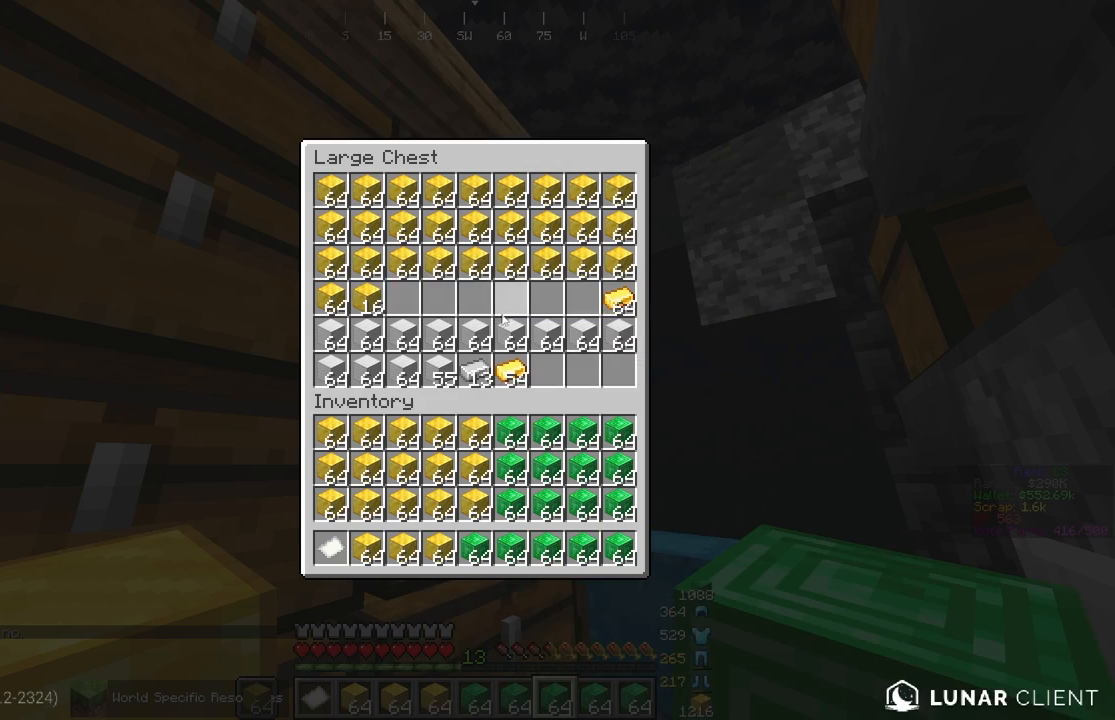
{"keys": [], "mouse": [], "events": []}
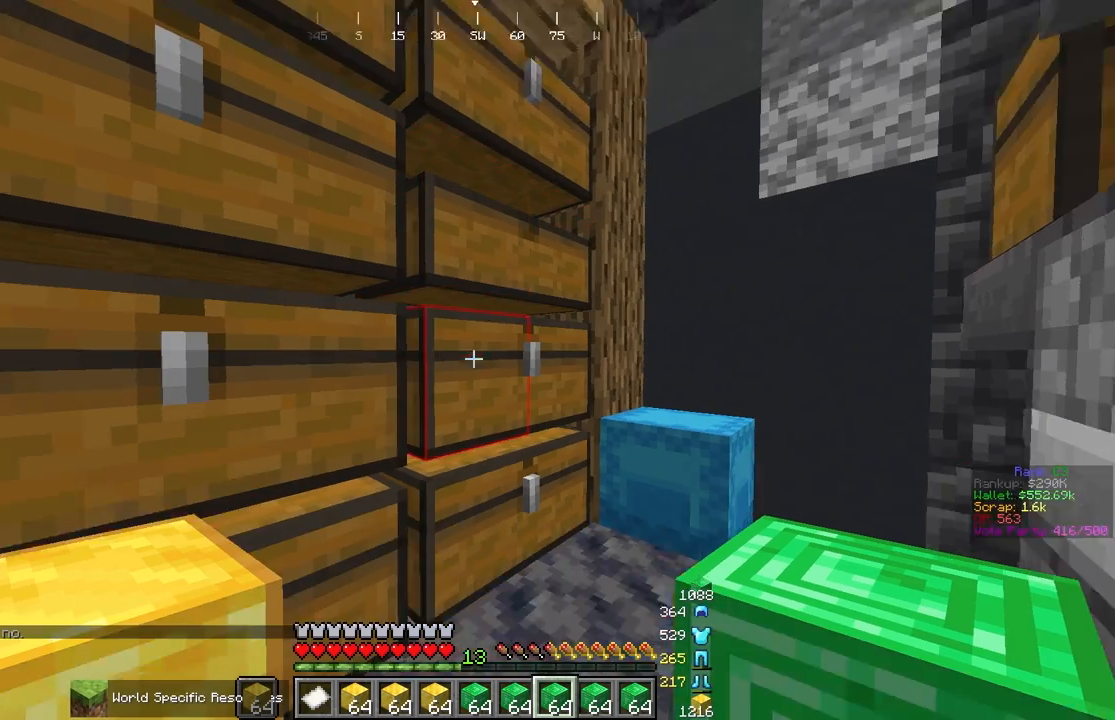
{"keys": [], "mouse": [], "events": [[50, "s", "down"], [250, "a", "down"], [433, "a", "up"], [433, "s", "up"]]}
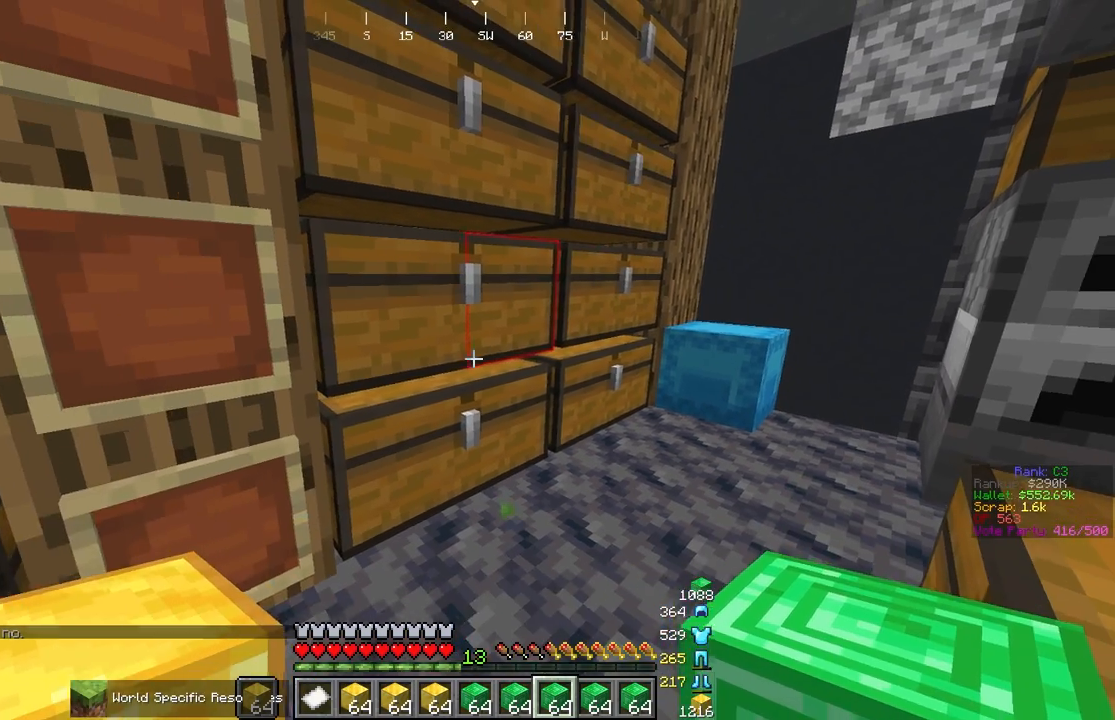
{"keys": [], "mouse": [], "events": []}
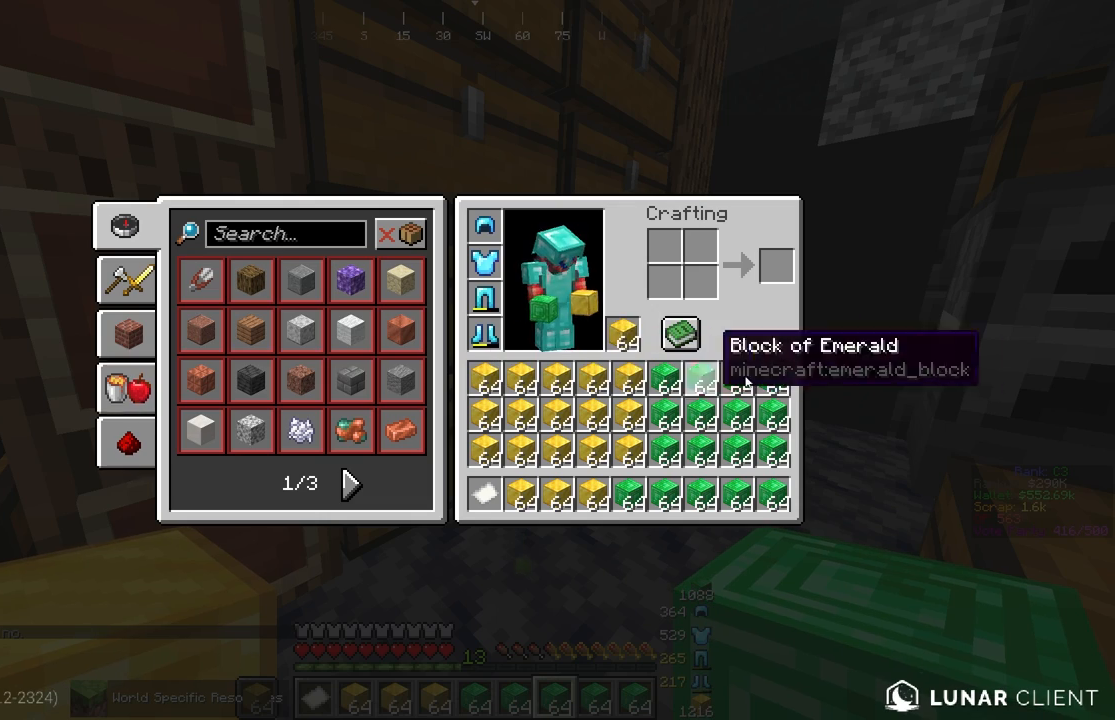
{"keys": [], "mouse": [], "events": []}
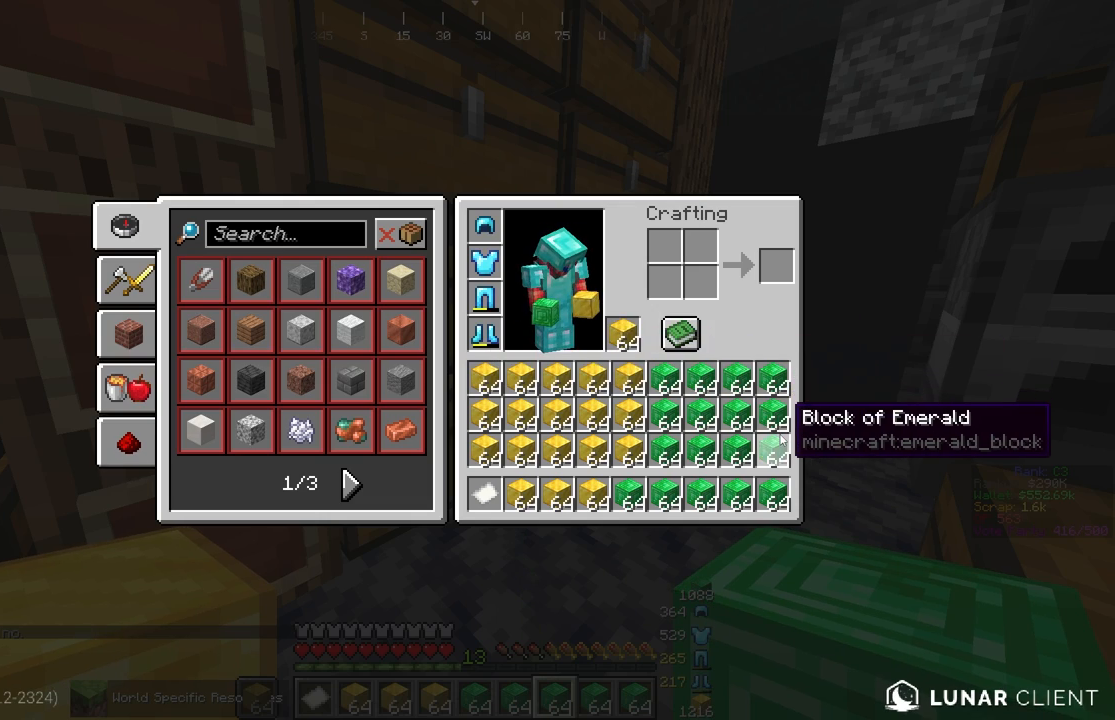
{"keys": [], "mouse": [], "events": []}
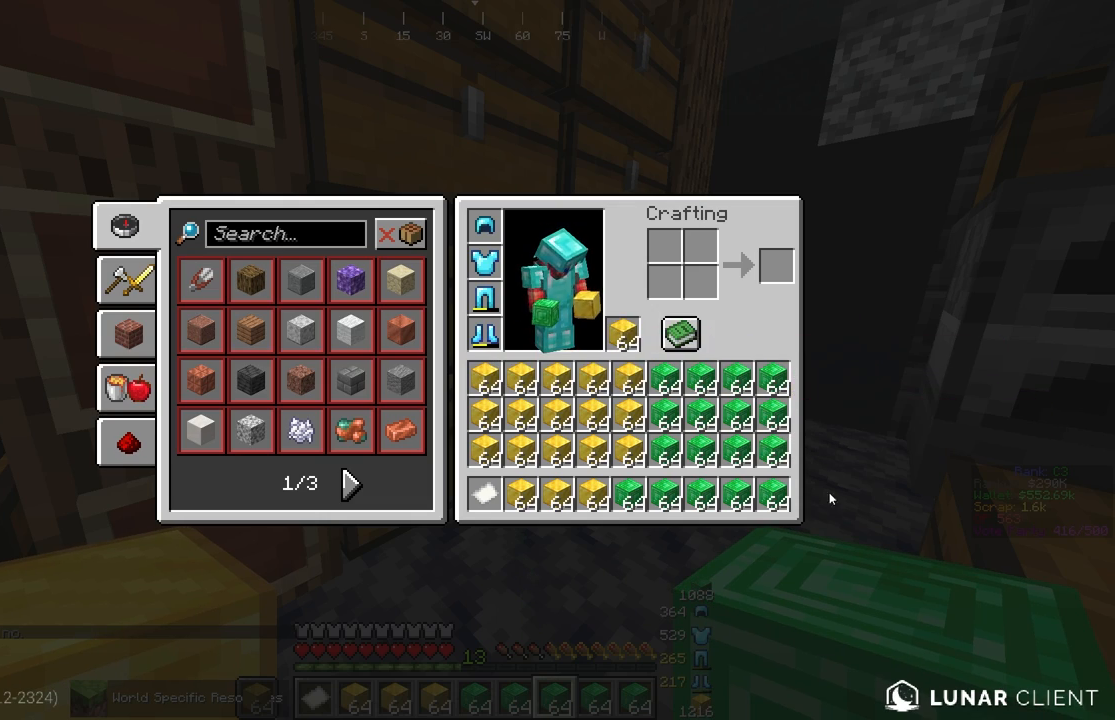
{"keys": [], "mouse": [], "events": []}
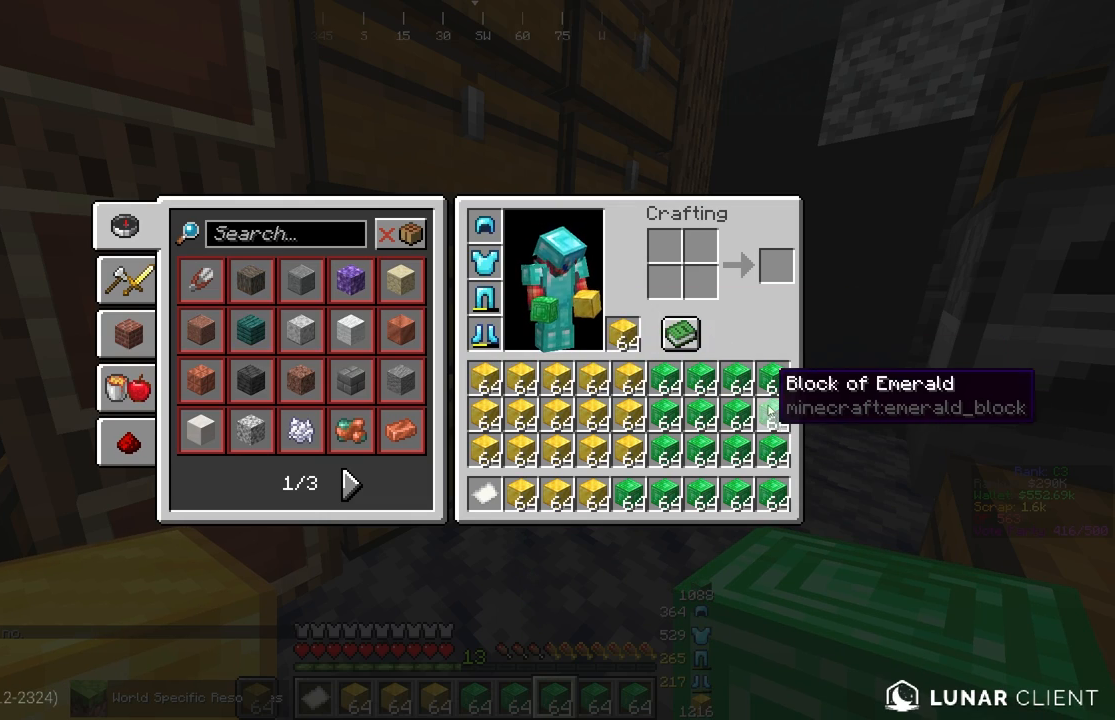
{"keys": [], "mouse": [], "events": []}
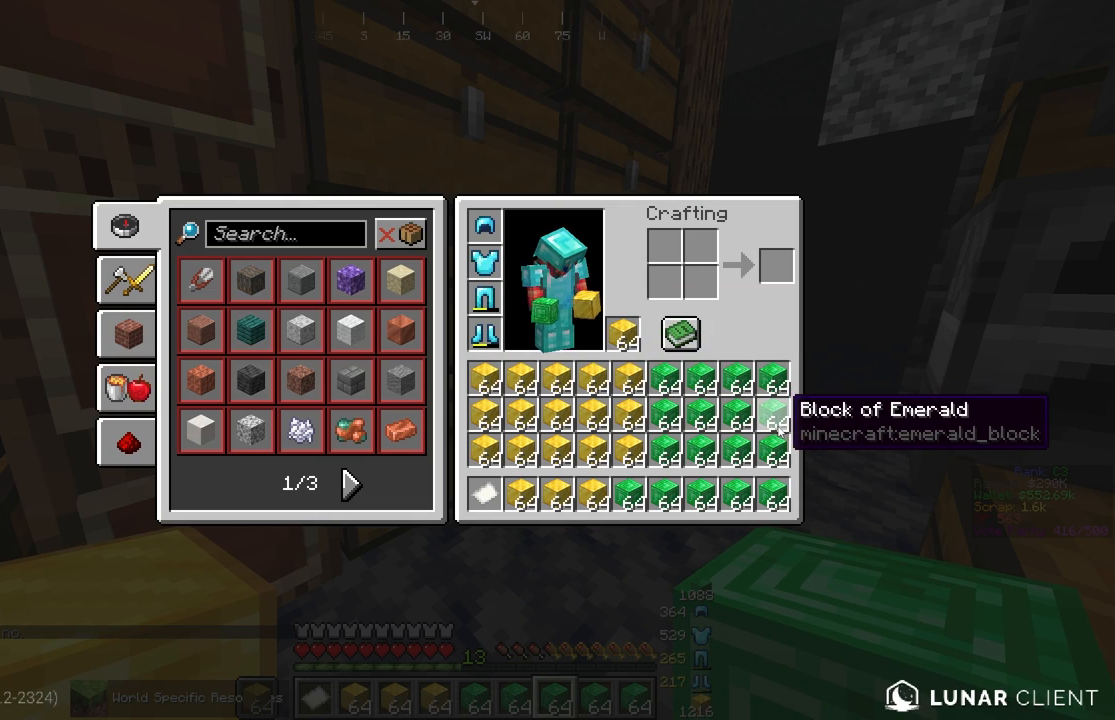
{"keys": [], "mouse": [], "events": []}
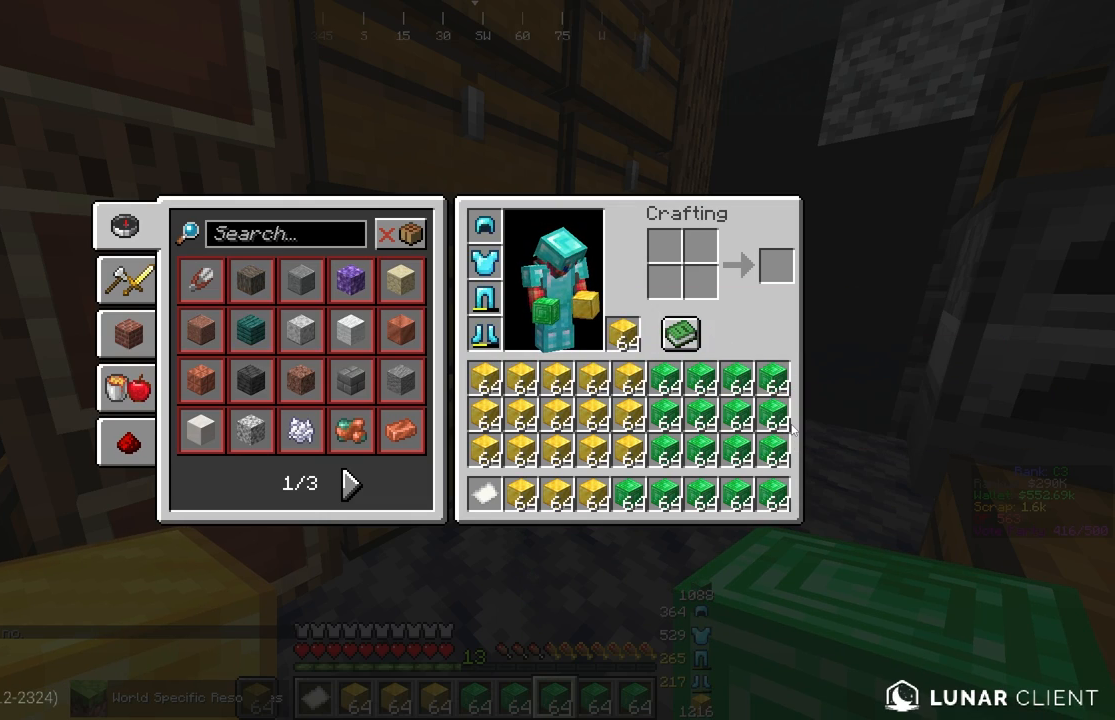
{"keys": [], "mouse": [], "events": []}
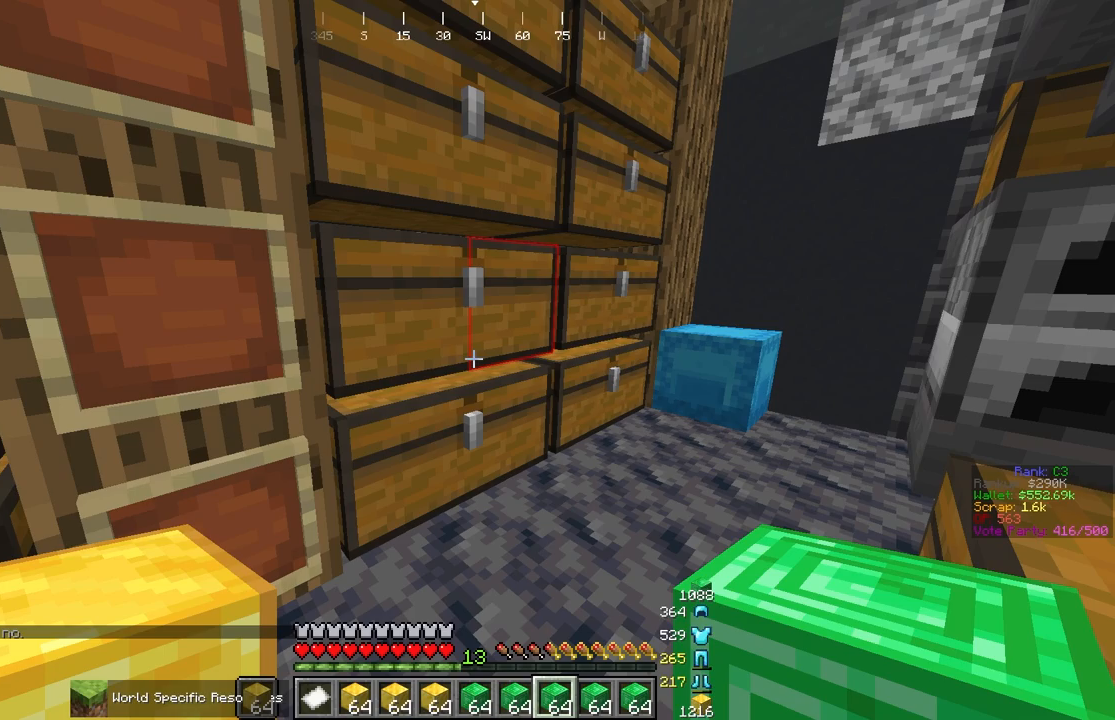
{"keys": [], "mouse": [], "events": []}
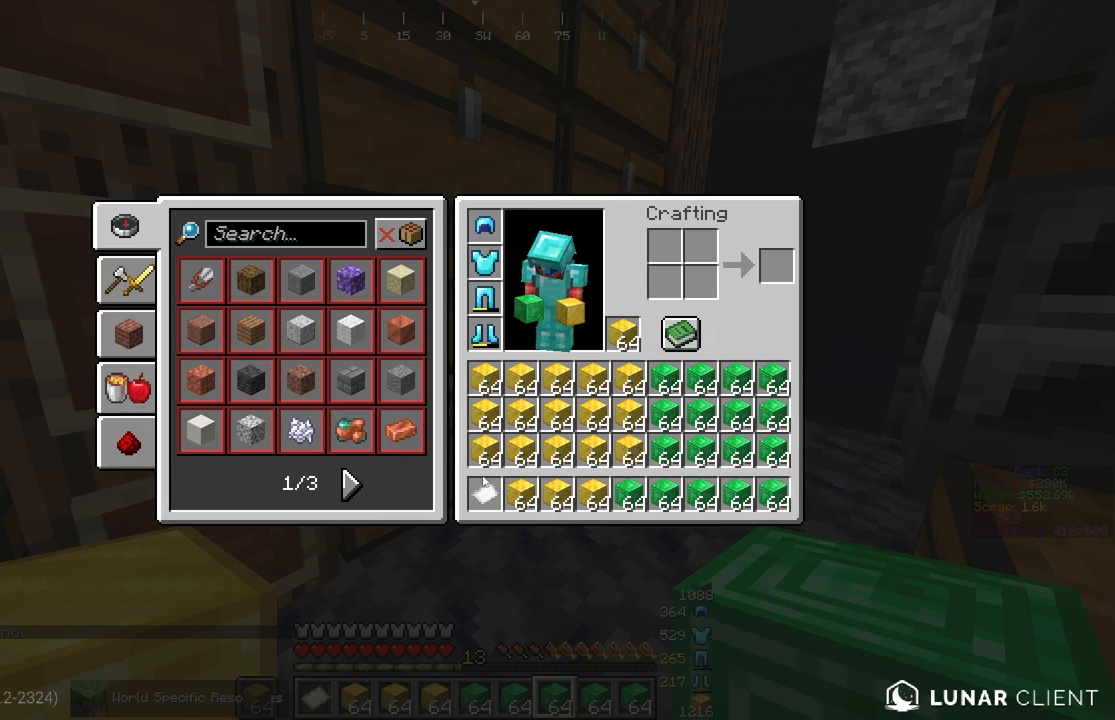
{"keys": [], "mouse": [], "events": []}
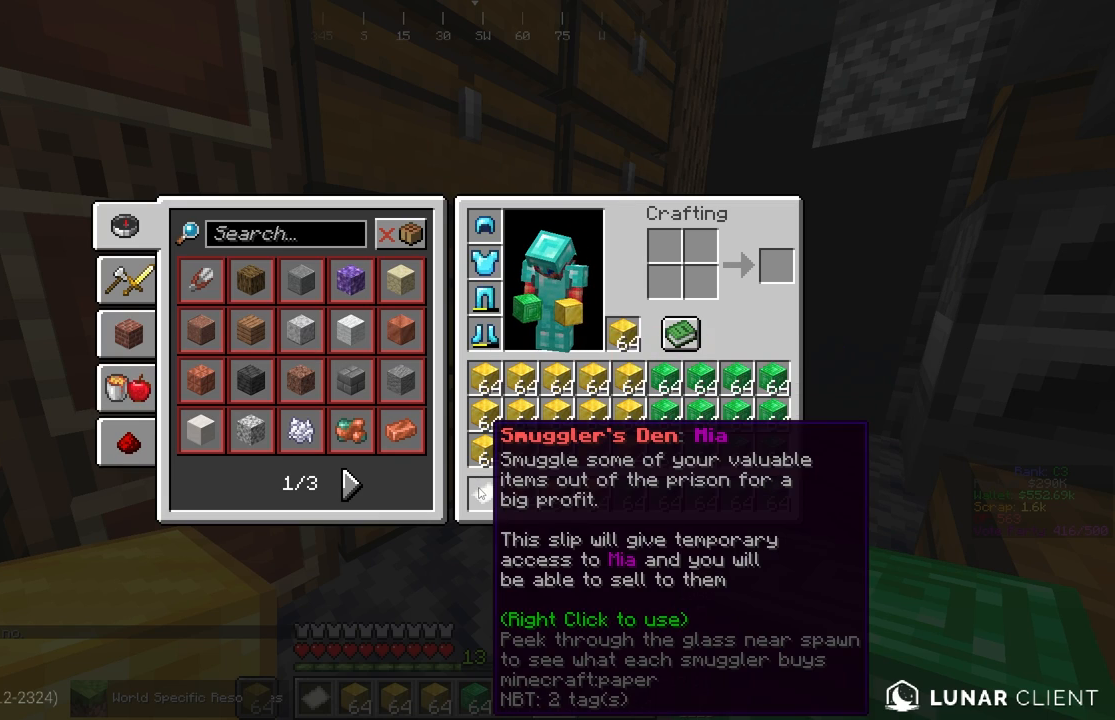
{"keys": [], "mouse": [], "events": []}
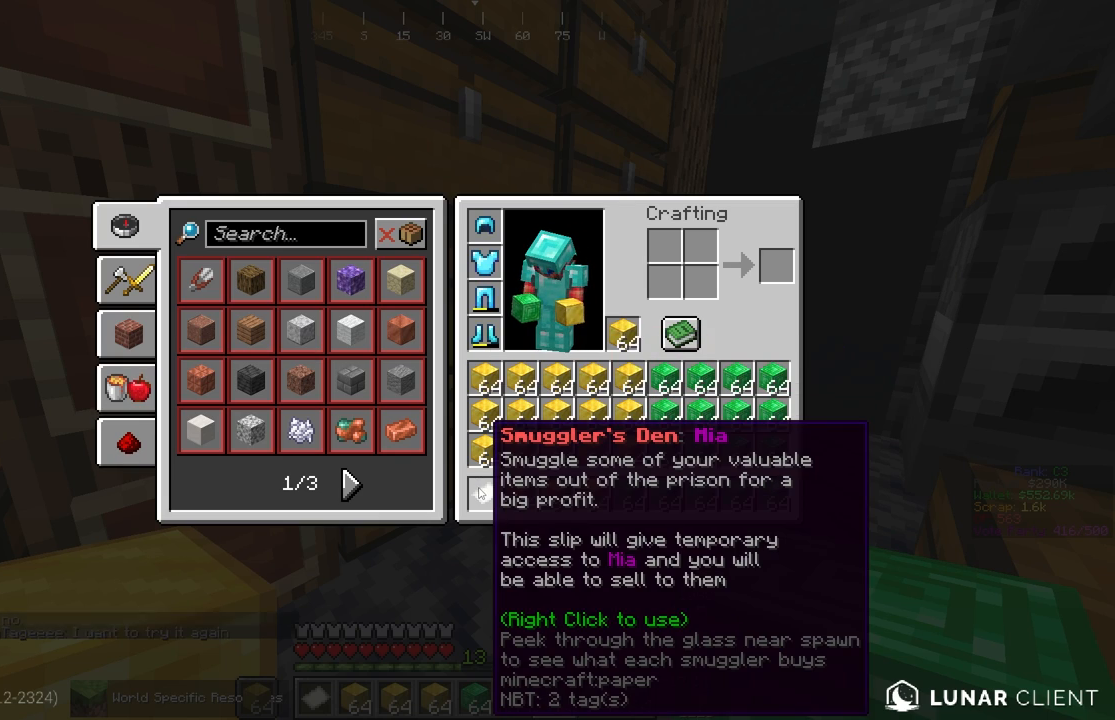
{"keys": ["a"], "mouse": [], "events": [[283, "a", "down"]]}
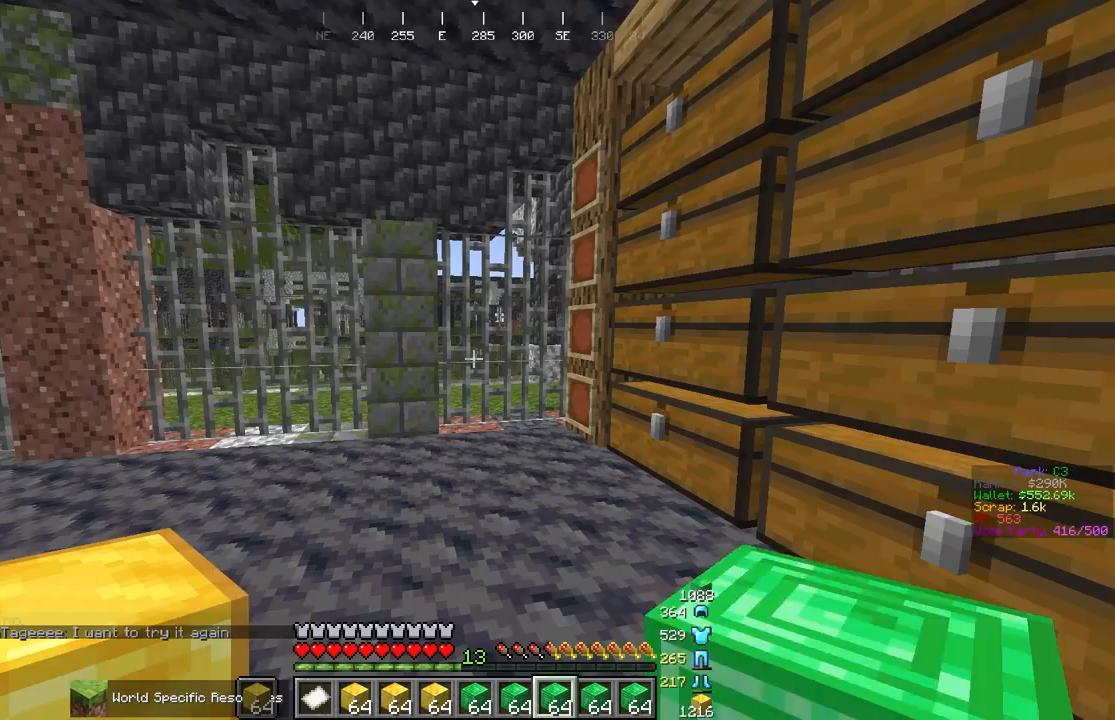
{"keys": [], "mouse": [], "events": [[333, "a", "up"]]}
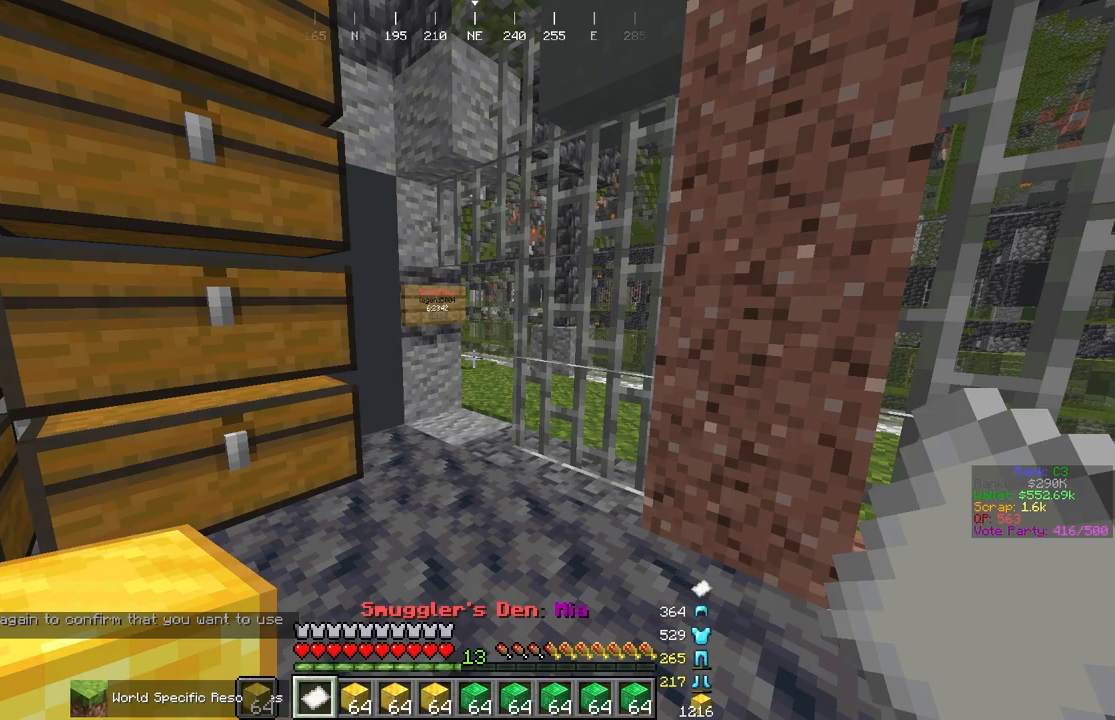
{"keys": [], "mouse": [], "events": []}
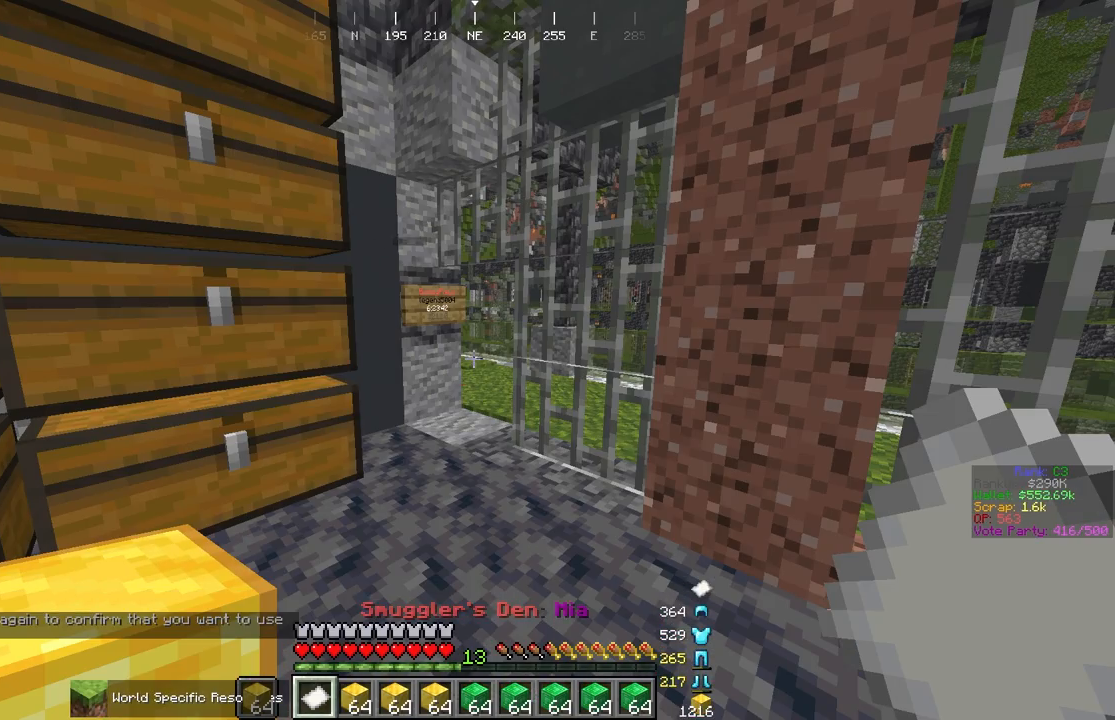
{"keys": [], "mouse": [], "events": []}
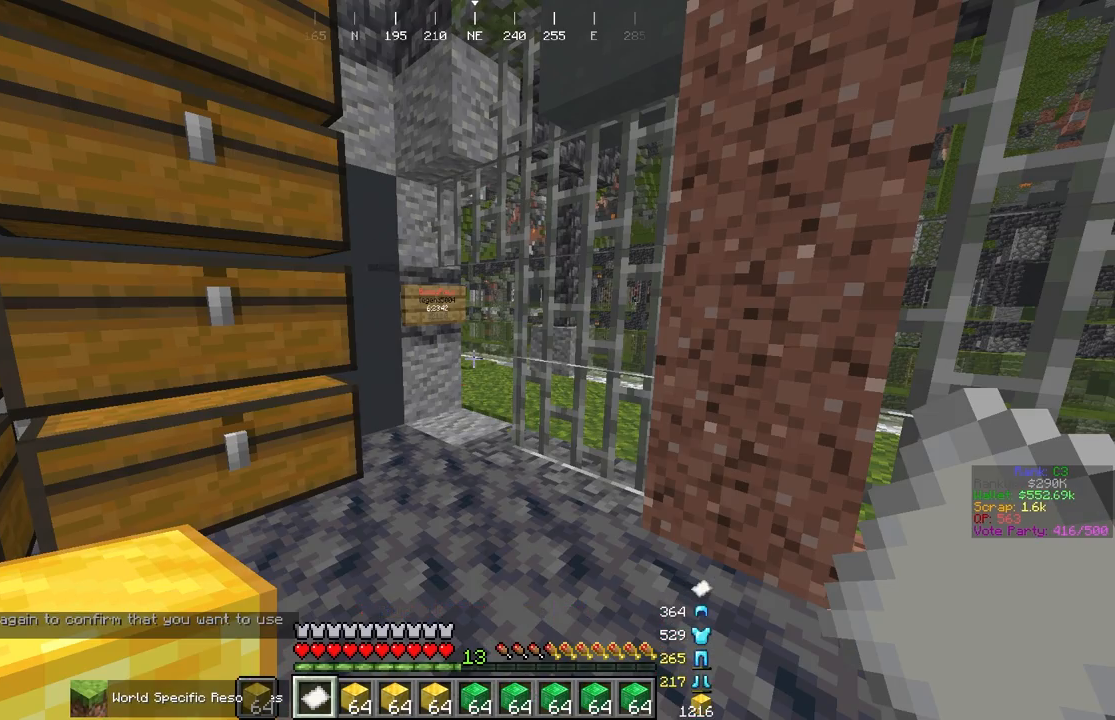
{"keys": [], "mouse": [], "events": []}
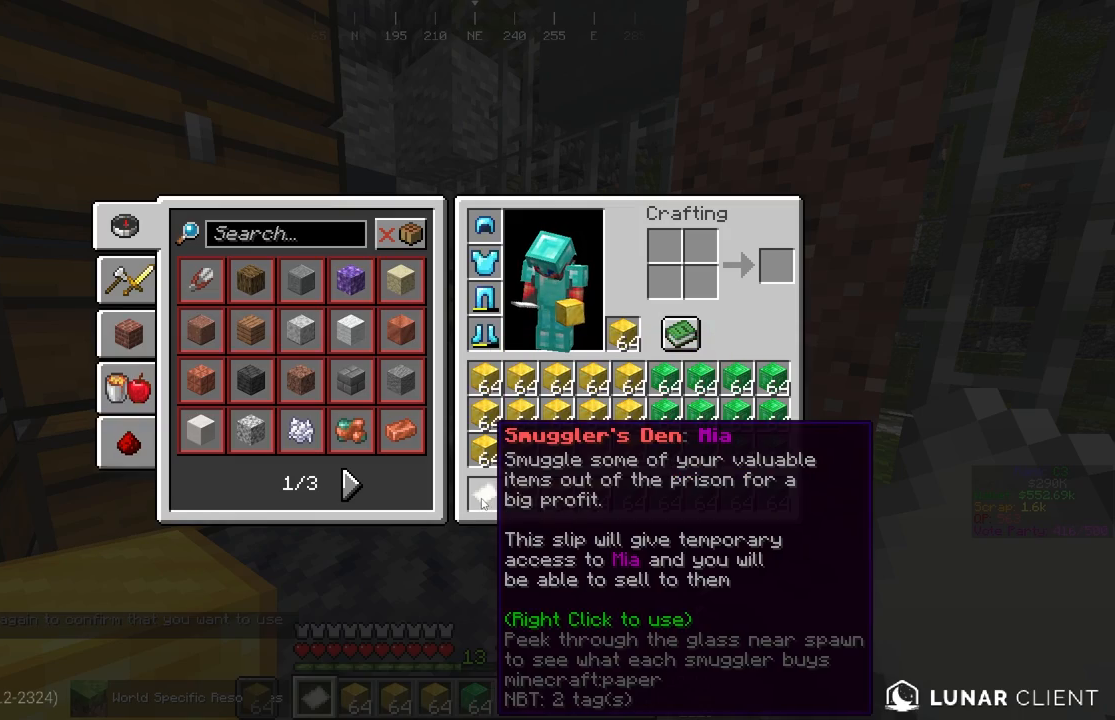
{"keys": [], "mouse": [], "events": []}
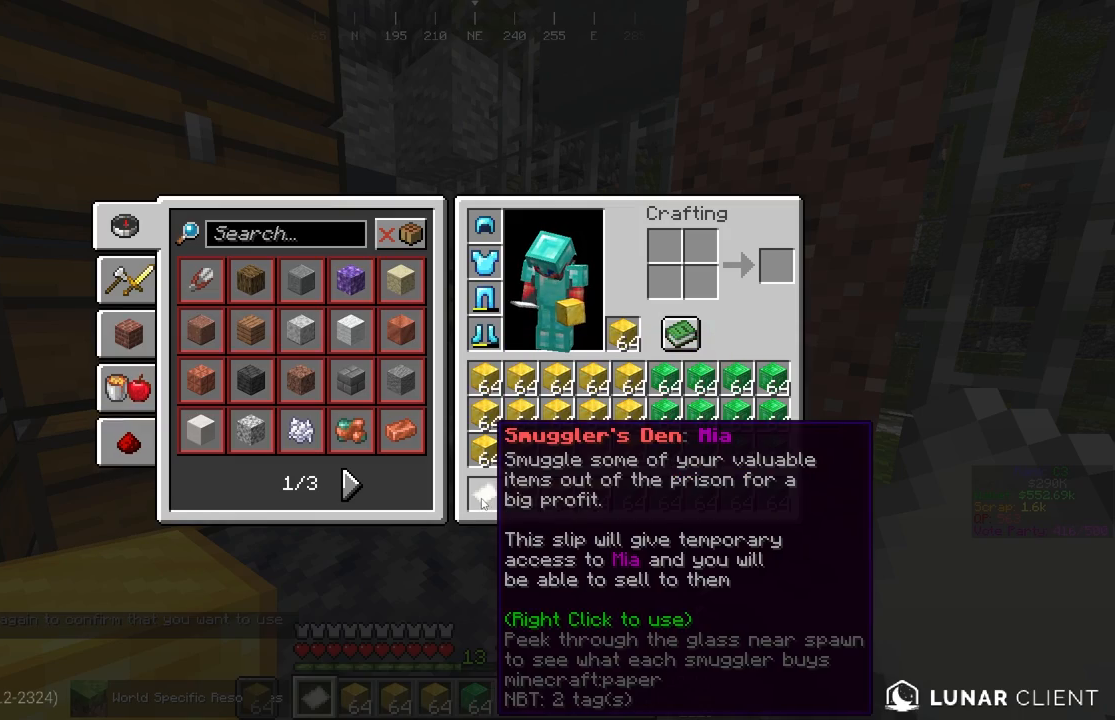
{"keys": [], "mouse": [], "events": []}